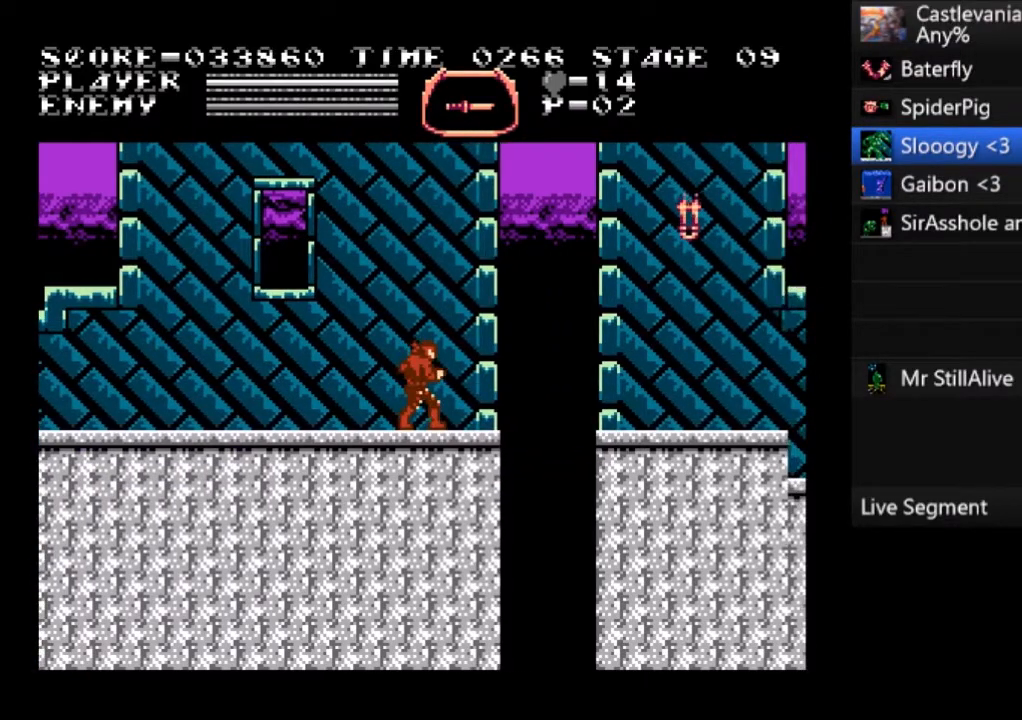
Gameplay with a controller (PlayStation layout); each line is a JSON object with the inputs held at the frame after it. "events" lists button and stick changes between this image and that frame as [ms after this image, input, new state], when the widget could be followed in between. Not read: right_stick.
{"buttons": ["DPAD_UP"], "left_stick": "center", "events": [[33, "DPAD_UP", "down"], [100, "CROSS", "down"], [267, "SQUARE", "down"], [434, "CROSS", "up"], [500, "SQUARE", "up"]]}
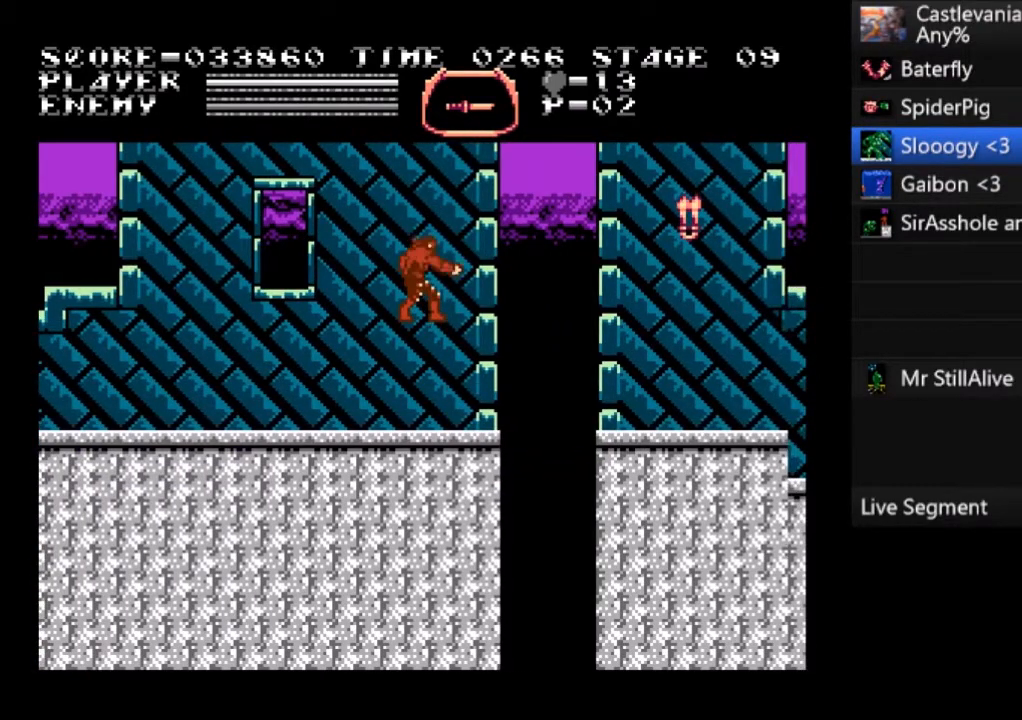
{"buttons": [], "left_stick": "center", "events": [[67, "DPAD_UP", "up"]]}
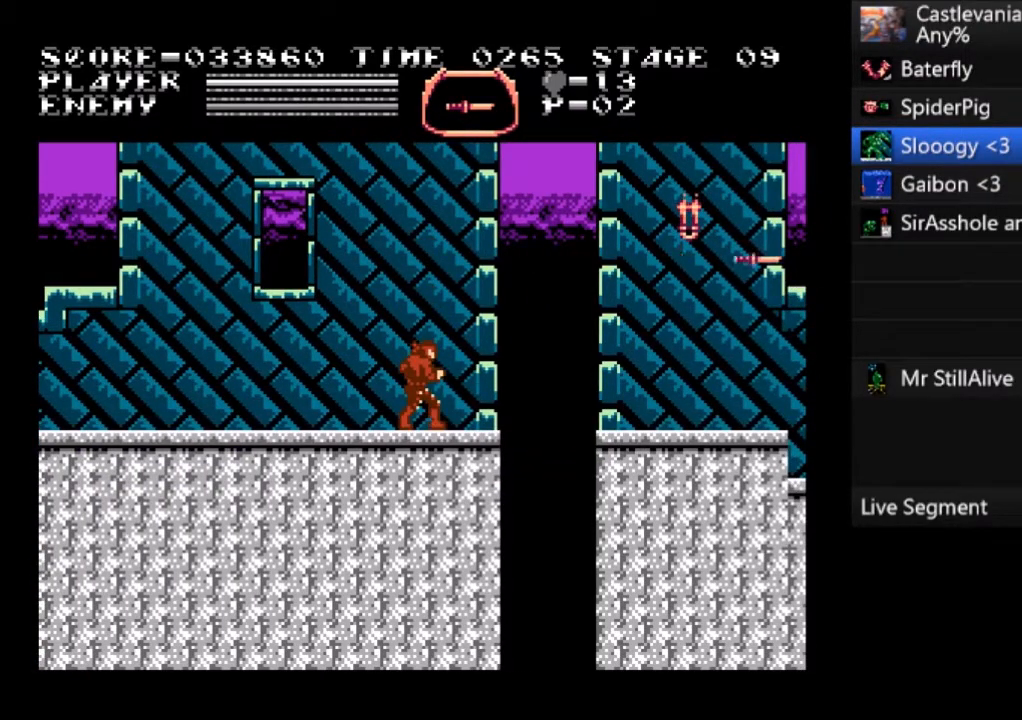
{"buttons": [], "left_stick": "center", "events": [[167, "DPAD_RIGHT", "down"], [500, "DPAD_RIGHT", "up"]]}
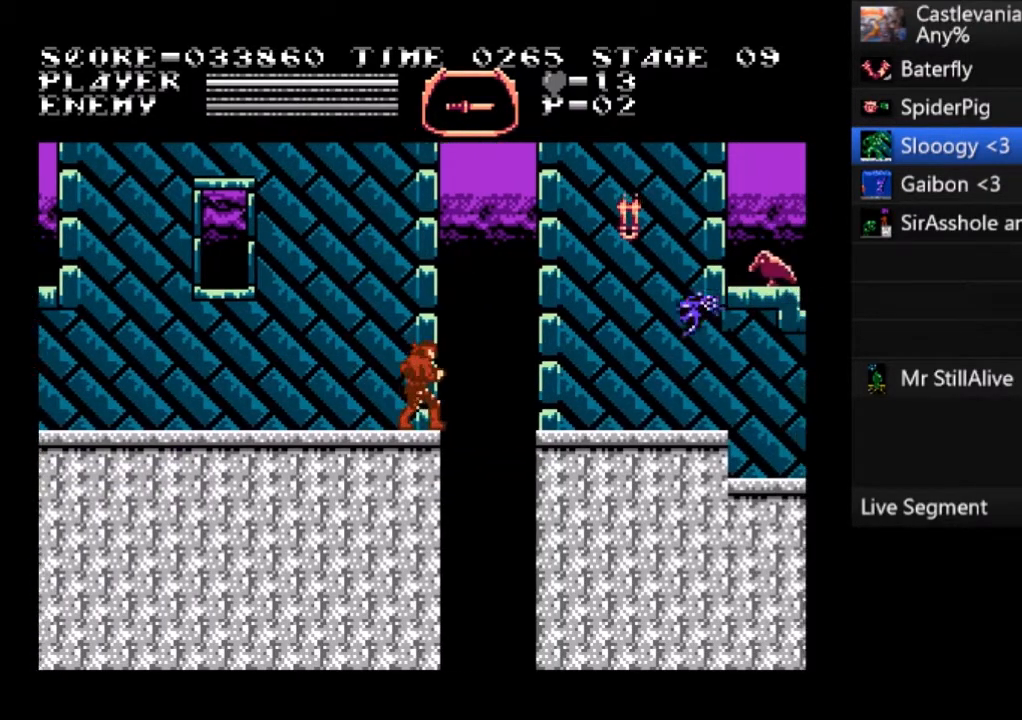
{"buttons": ["CROSS", "DPAD_RIGHT"], "left_stick": "center", "events": [[301, "DPAD_RIGHT", "down"], [401, "CROSS", "down"]]}
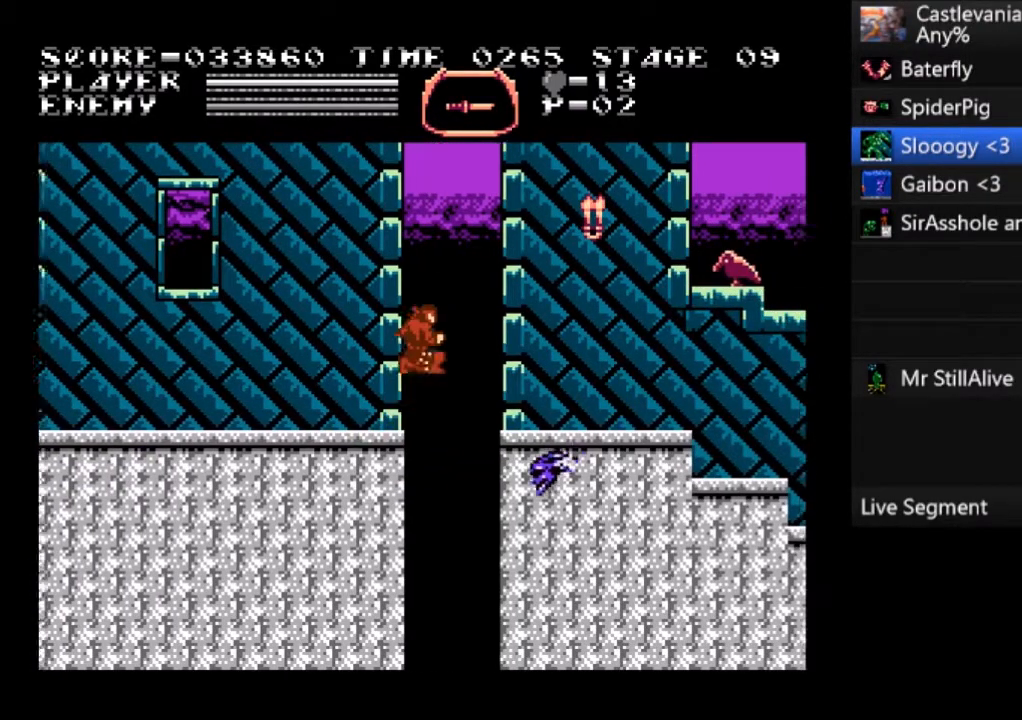
{"buttons": ["DPAD_RIGHT"], "left_stick": "center", "events": [[167, "SQUARE", "down"], [300, "CROSS", "up"], [300, "DPAD_UP", "down"], [400, "SQUARE", "up"], [500, "DPAD_UP", "up"]]}
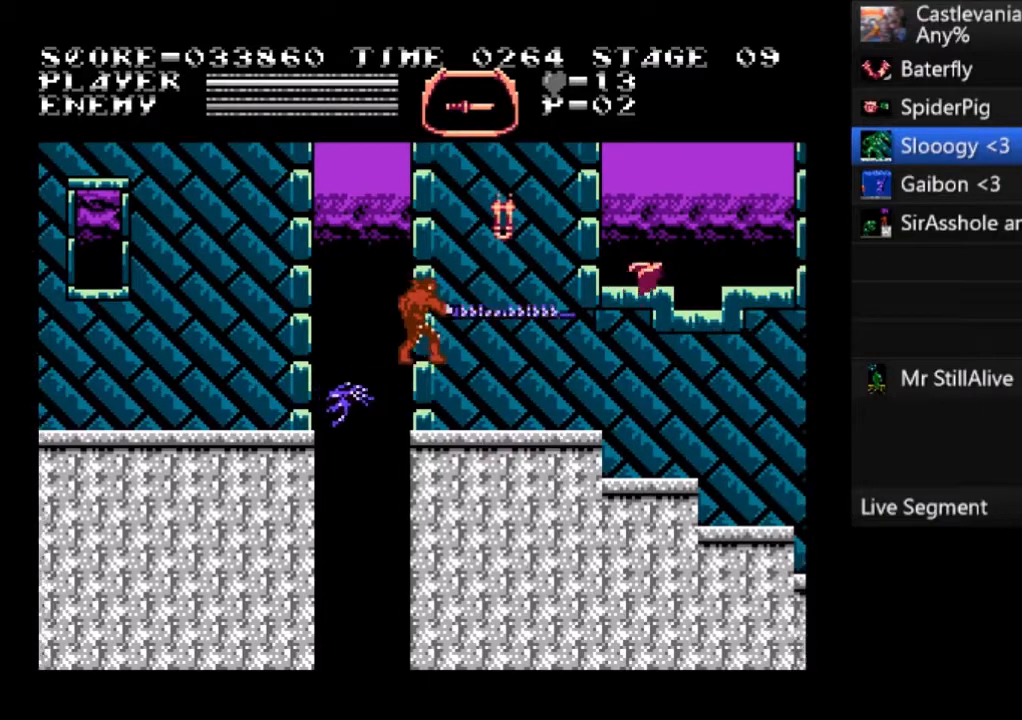
{"buttons": ["SQUARE", "DPAD_RIGHT"], "left_stick": "center", "events": [[201, "CROSS", "down"], [267, "SQUARE", "down"], [501, "CROSS", "up"]]}
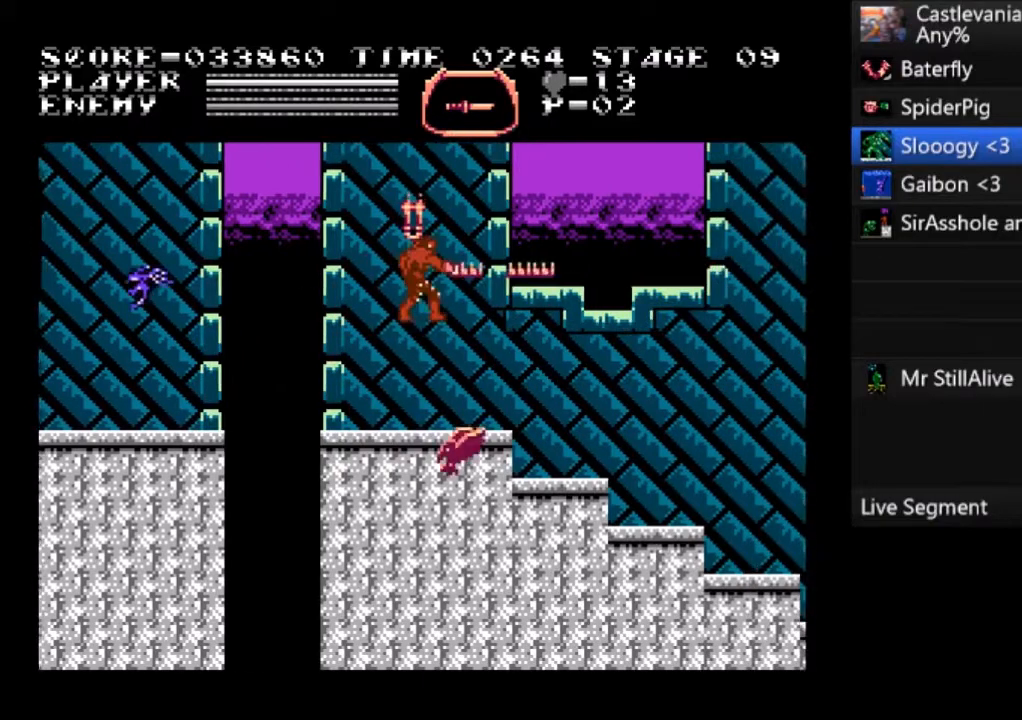
{"buttons": ["DPAD_RIGHT"], "left_stick": "center", "events": [[67, "SQUARE", "up"]]}
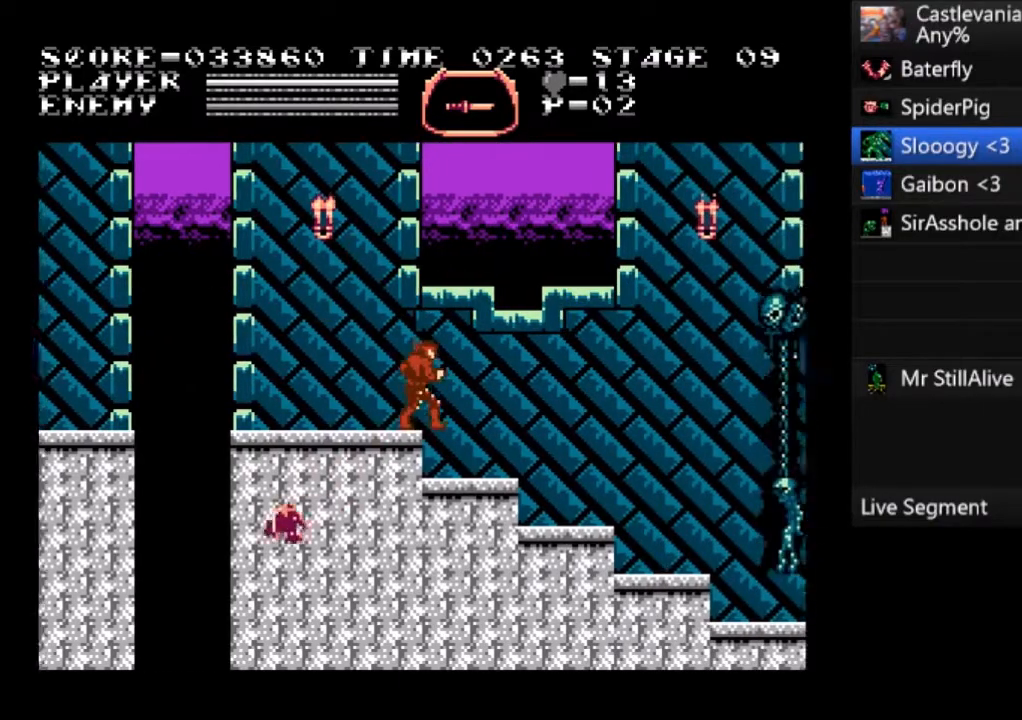
{"buttons": ["CROSS", "DPAD_UP", "DPAD_RIGHT"], "left_stick": "center", "events": [[434, "CROSS", "down"], [434, "DPAD_UP", "down"]]}
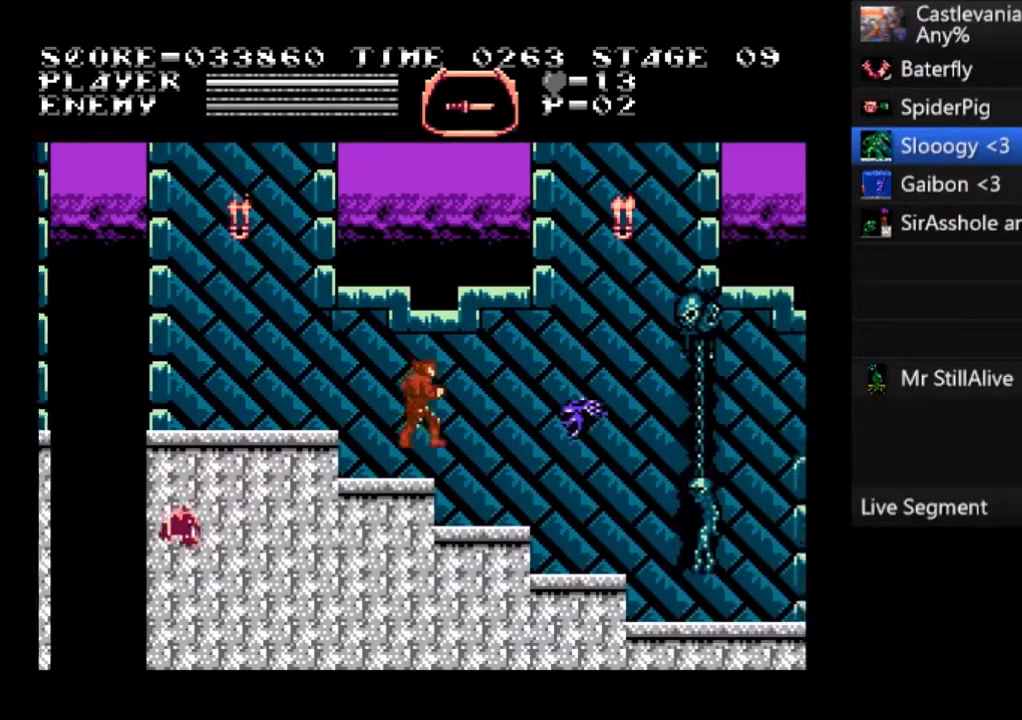
{"buttons": ["DPAD_RIGHT"], "left_stick": "center", "events": [[67, "SQUARE", "down"], [334, "CROSS", "up"], [400, "DPAD_UP", "up"], [400, "SQUARE", "up"]]}
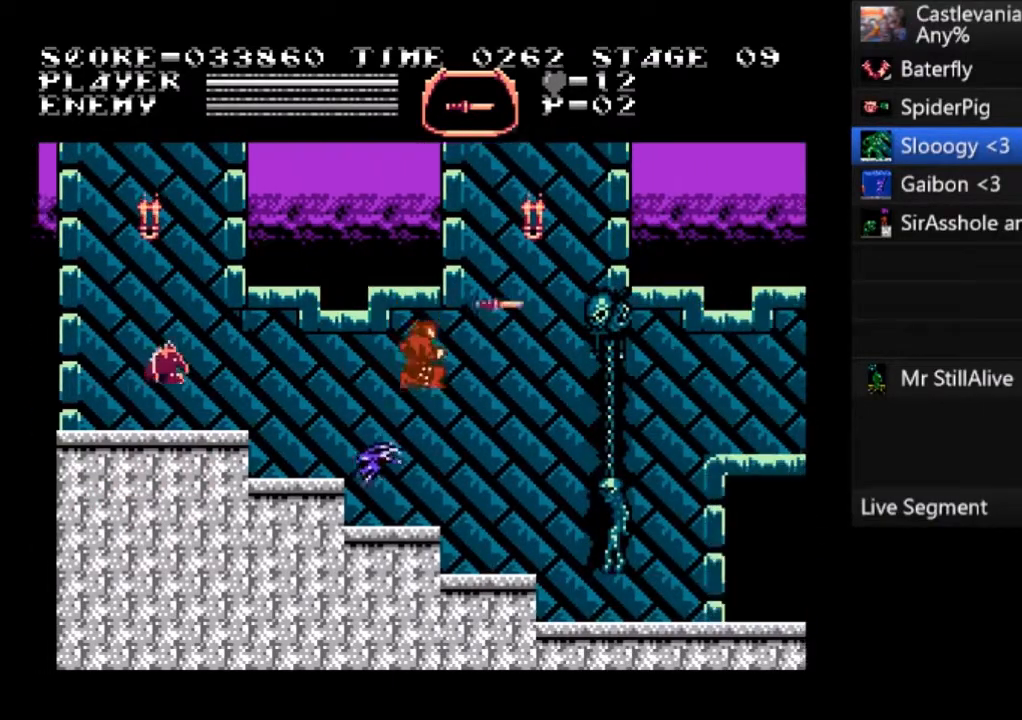
{"buttons": ["DPAD_RIGHT"], "left_stick": "center", "events": []}
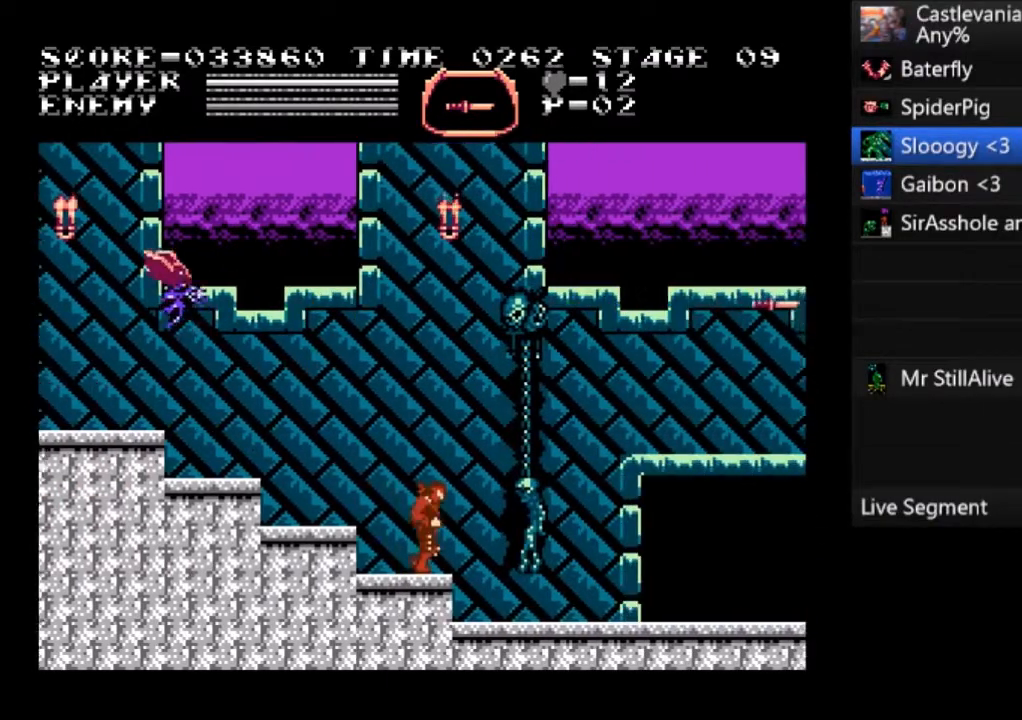
{"buttons": ["SQUARE"], "left_stick": "center", "events": [[67, "CROSS", "down"], [267, "CROSS", "up"], [367, "DPAD_RIGHT", "up"], [400, "SQUARE", "down"]]}
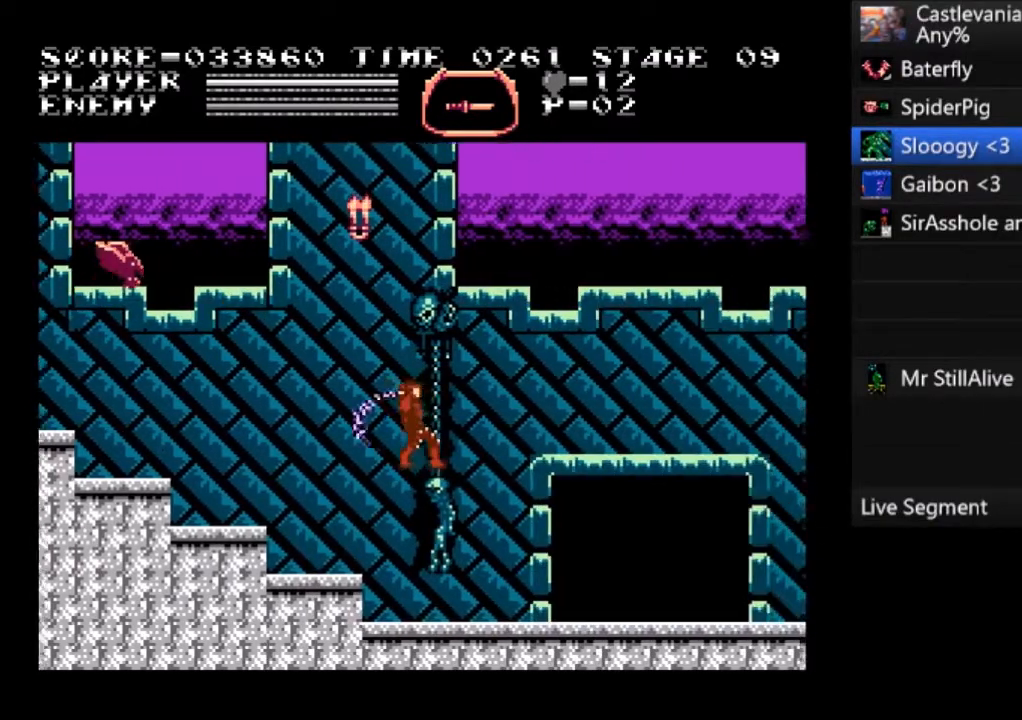
{"buttons": ["CROSS", "DPAD_RIGHT"], "left_stick": "center", "events": [[134, "SQUARE", "up"], [167, "DPAD_RIGHT", "down"], [434, "CROSS", "down"]]}
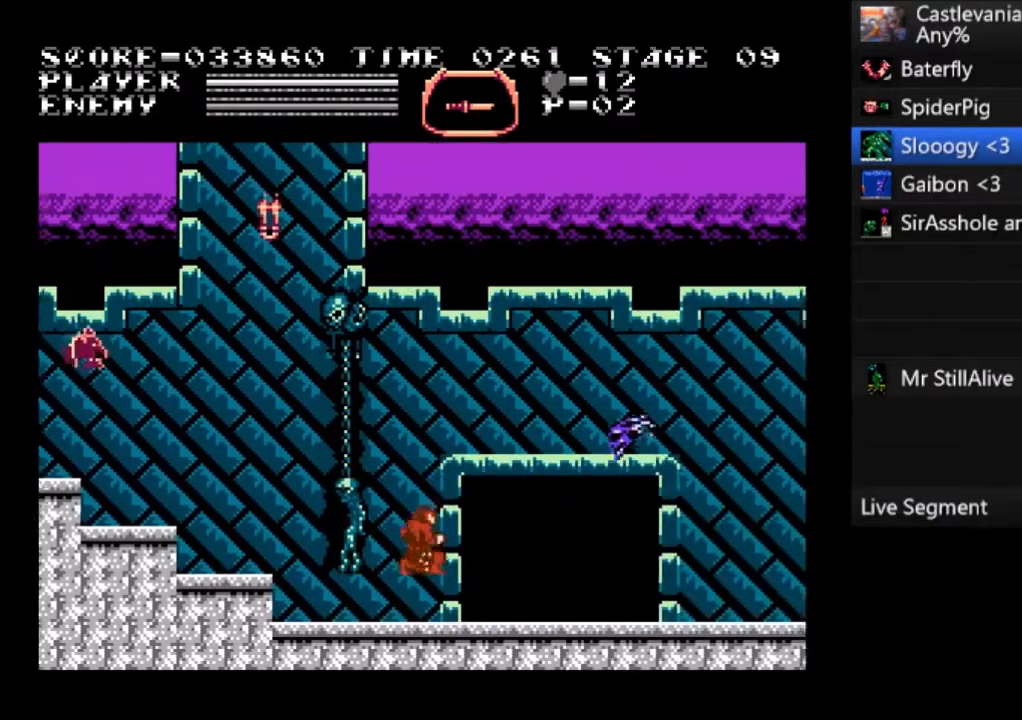
{"buttons": ["SQUARE", "DPAD_RIGHT"], "left_stick": "center", "events": [[167, "SQUARE", "down"], [300, "CROSS", "up"]]}
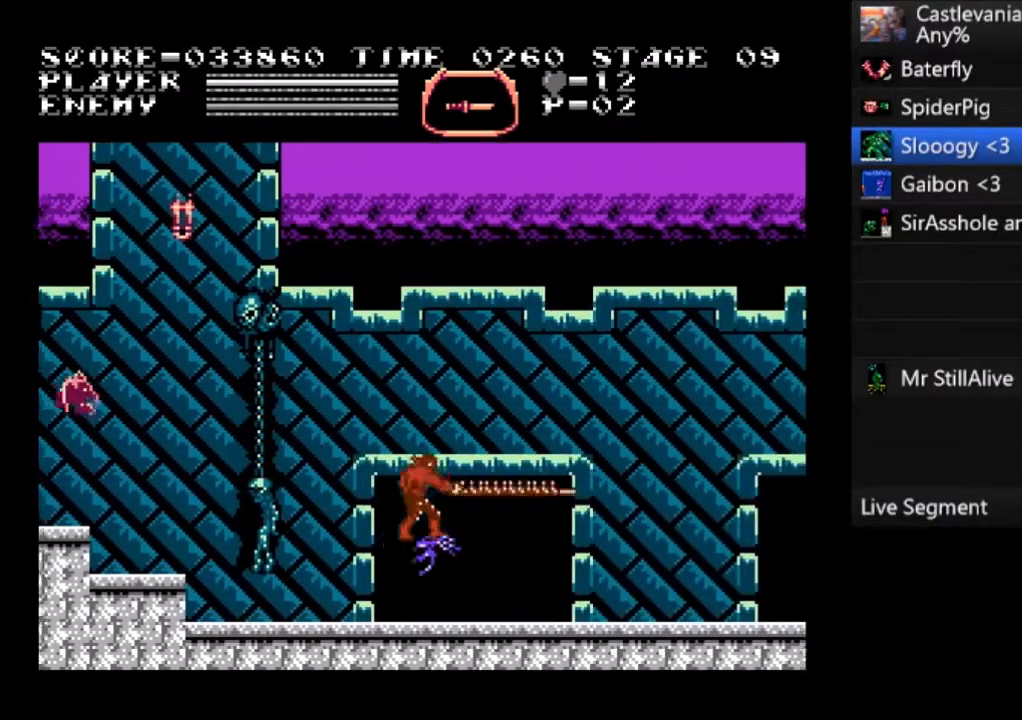
{"buttons": ["DPAD_RIGHT"], "left_stick": "center", "events": [[33, "SQUARE", "up"]]}
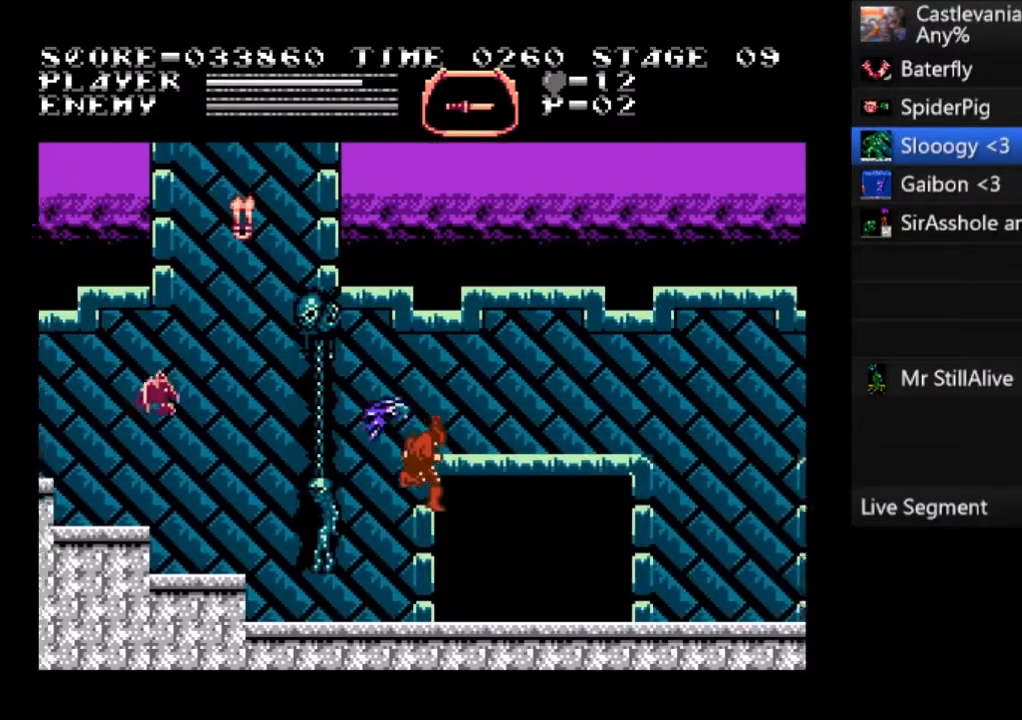
{"buttons": [], "left_stick": "center", "events": [[133, "DPAD_RIGHT", "up"]]}
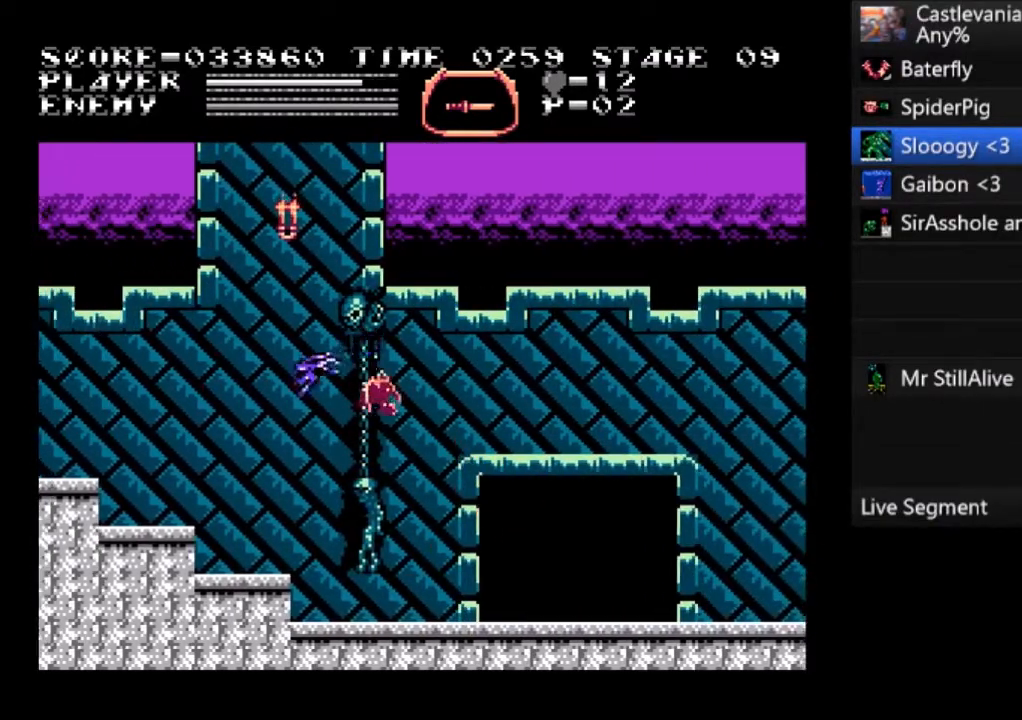
{"buttons": ["CROSS", "DPAD_RIGHT"], "left_stick": "center", "events": [[334, "DPAD_RIGHT", "down"], [434, "CROSS", "down"]]}
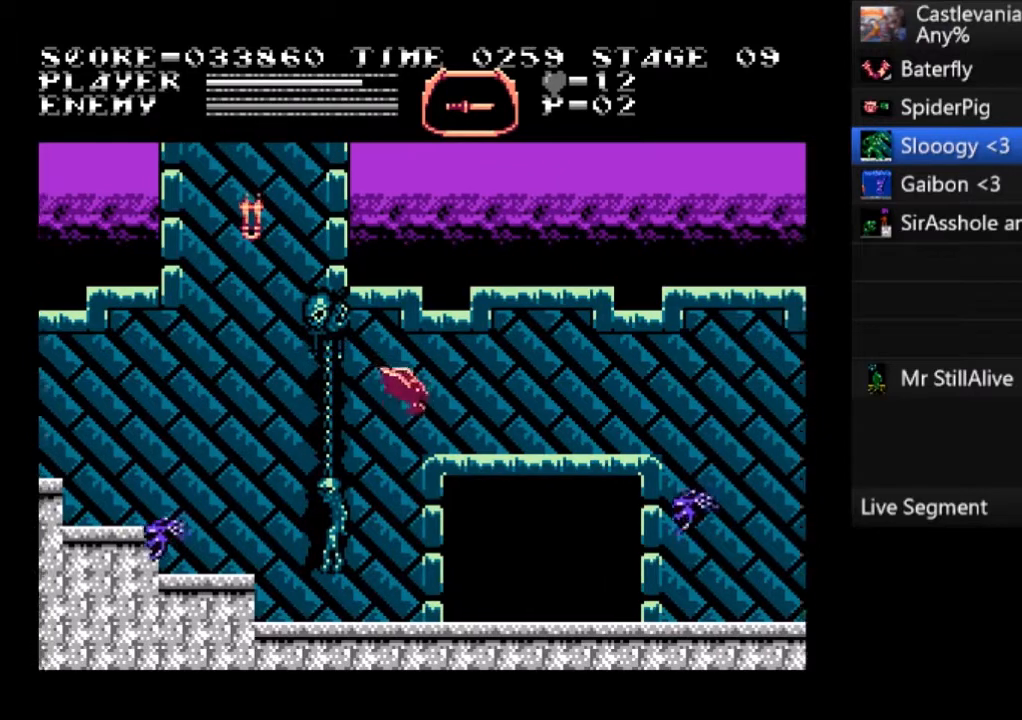
{"buttons": ["DPAD_RIGHT"], "left_stick": "center", "events": [[200, "CROSS", "up"], [200, "DPAD_UP", "down"], [266, "DPAD_UP", "up"]]}
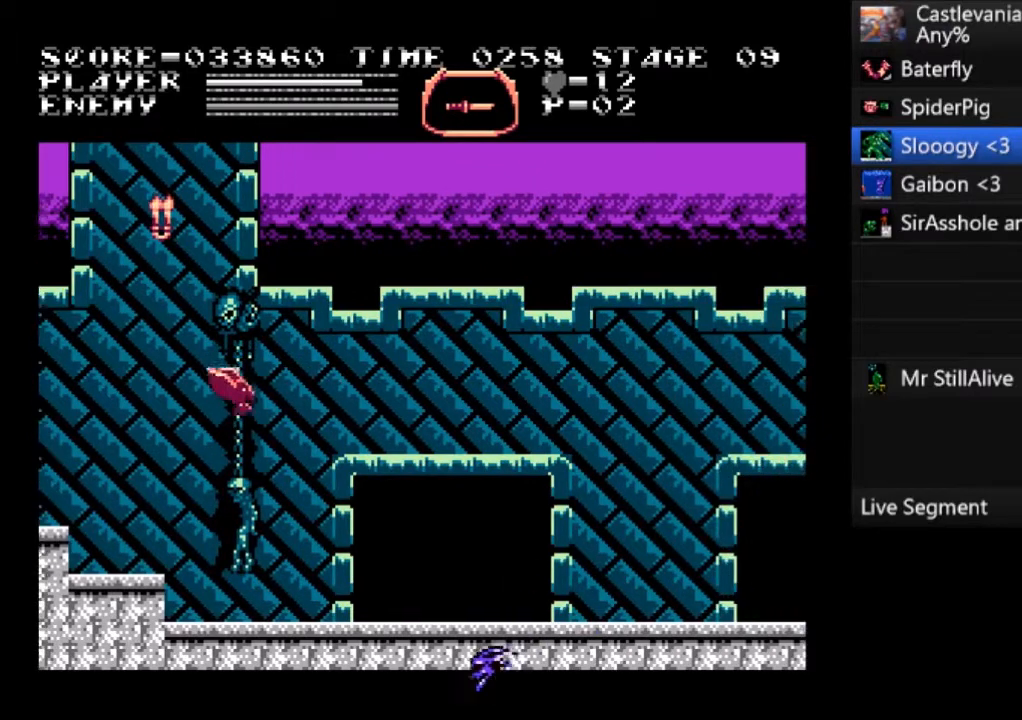
{"buttons": ["SQUARE", "DPAD_RIGHT"], "left_stick": "center", "events": [[234, "CROSS", "down"], [400, "CROSS", "up"], [500, "SQUARE", "down"]]}
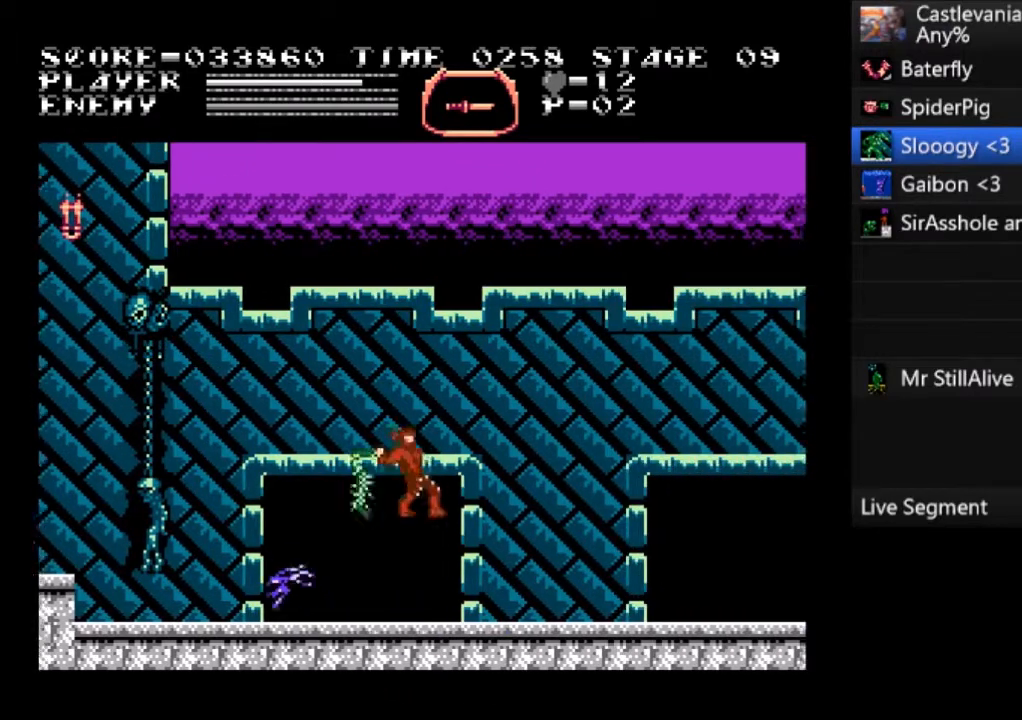
{"buttons": ["DPAD_RIGHT"], "left_stick": "center", "events": [[167, "SQUARE", "up"]]}
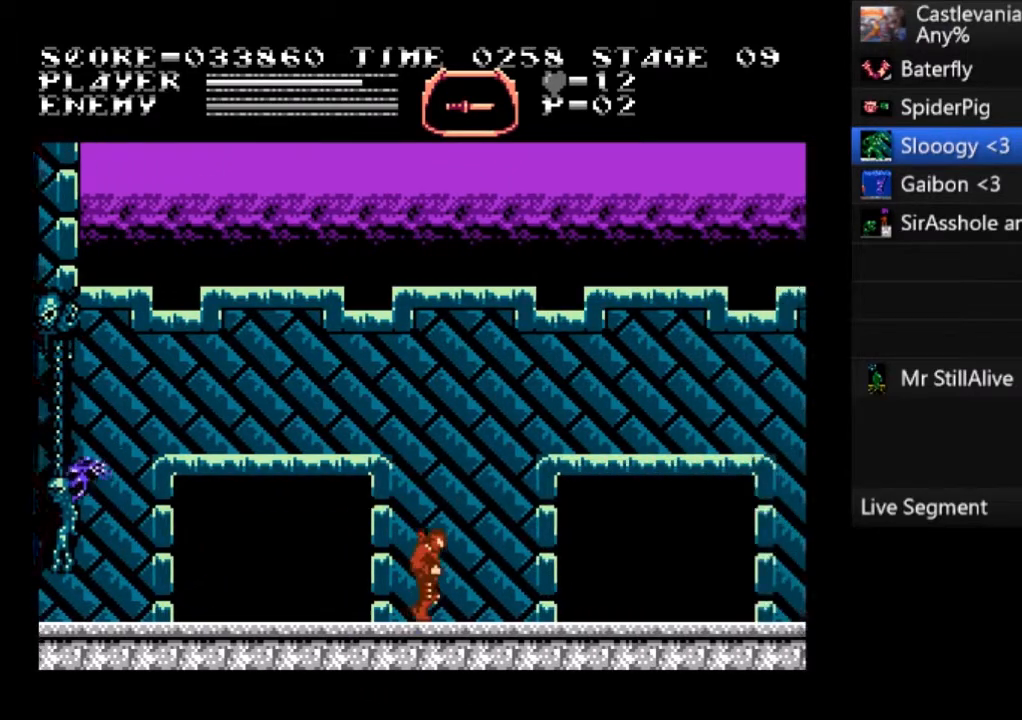
{"buttons": ["DPAD_RIGHT"], "left_stick": "center", "events": [[67, "CROSS", "down"], [133, "SQUARE", "down"], [267, "CROSS", "up"], [334, "SQUARE", "up"]]}
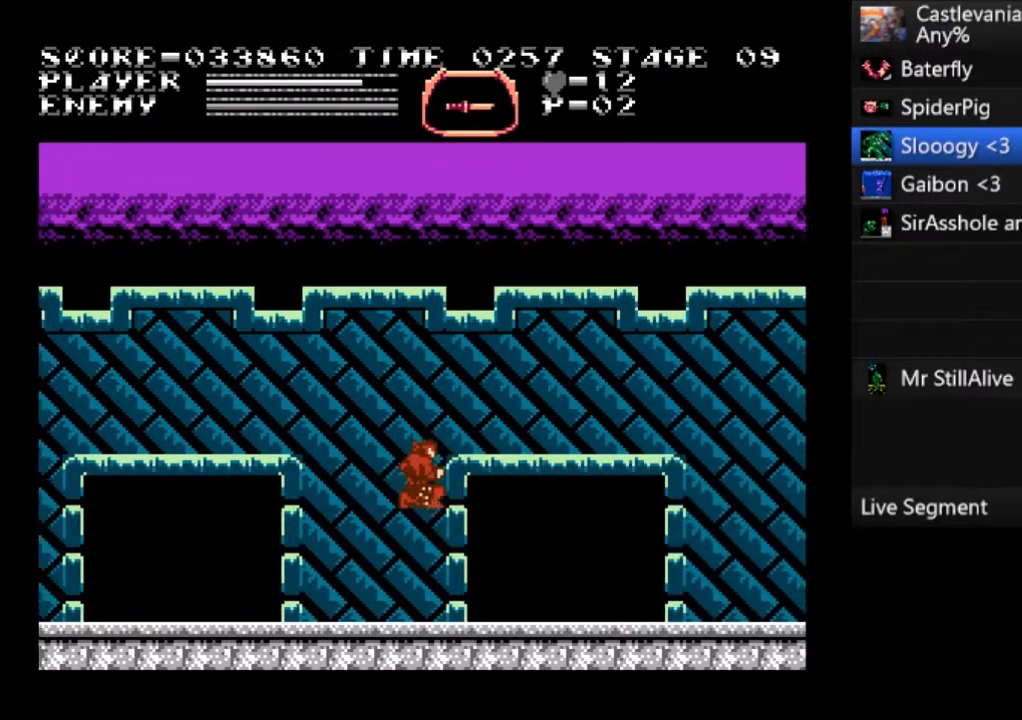
{"buttons": ["DPAD_RIGHT"], "left_stick": "center", "events": []}
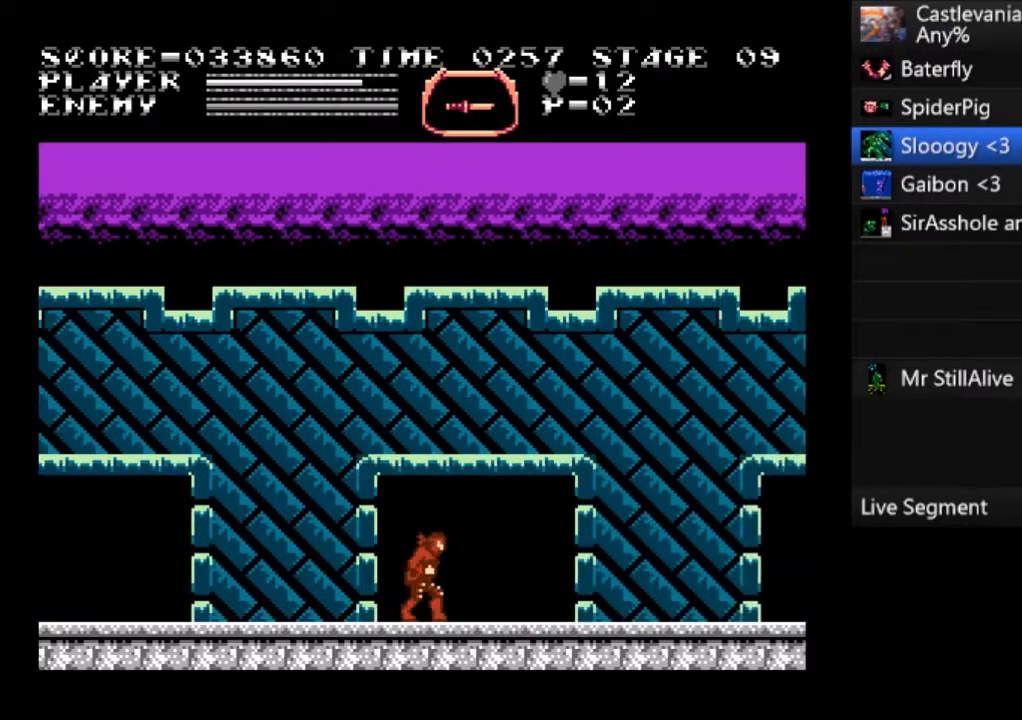
{"buttons": ["DPAD_RIGHT"], "left_stick": "center", "events": []}
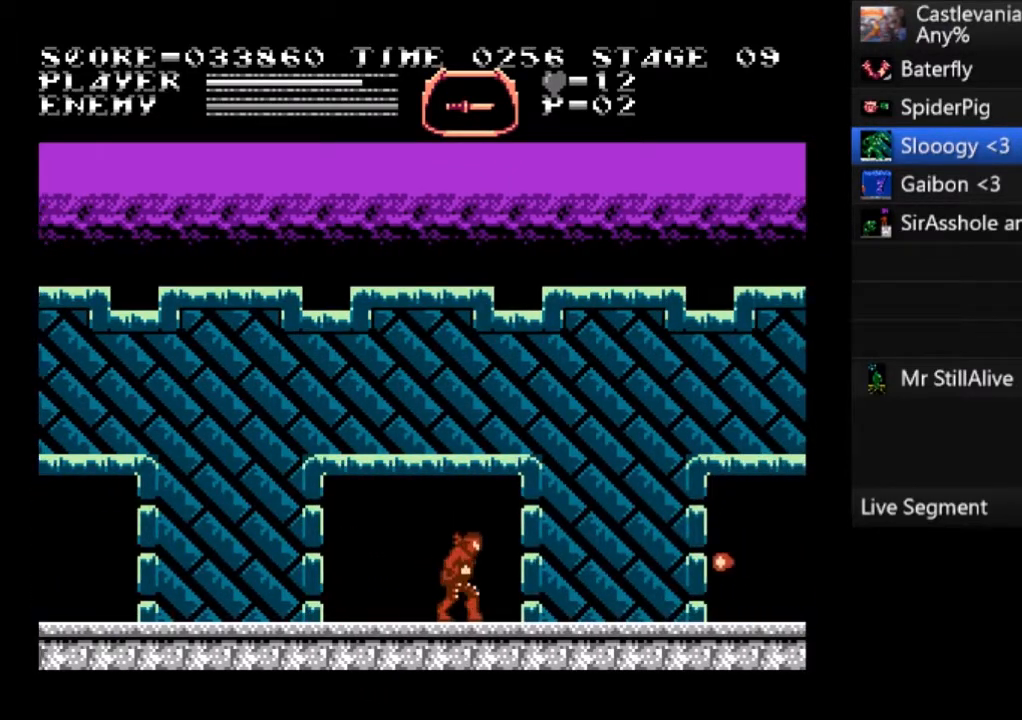
{"buttons": [], "left_stick": "center", "events": [[267, "DPAD_RIGHT", "up"], [267, "SQUARE", "down"], [401, "SQUARE", "up"], [434, "SQUARE", "down"], [501, "SQUARE", "up"]]}
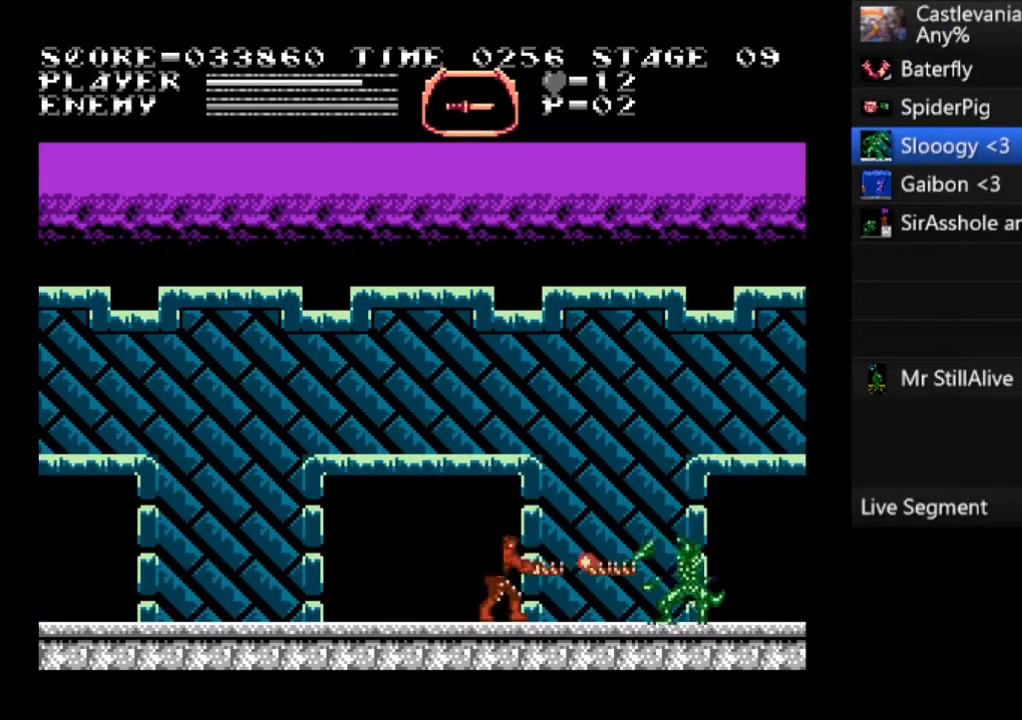
{"buttons": [], "left_stick": "center", "events": [[67, "SQUARE", "down"], [167, "SQUARE", "up"], [234, "SQUARE", "down"], [300, "SQUARE", "up"], [367, "SQUARE", "down"], [467, "SQUARE", "up"]]}
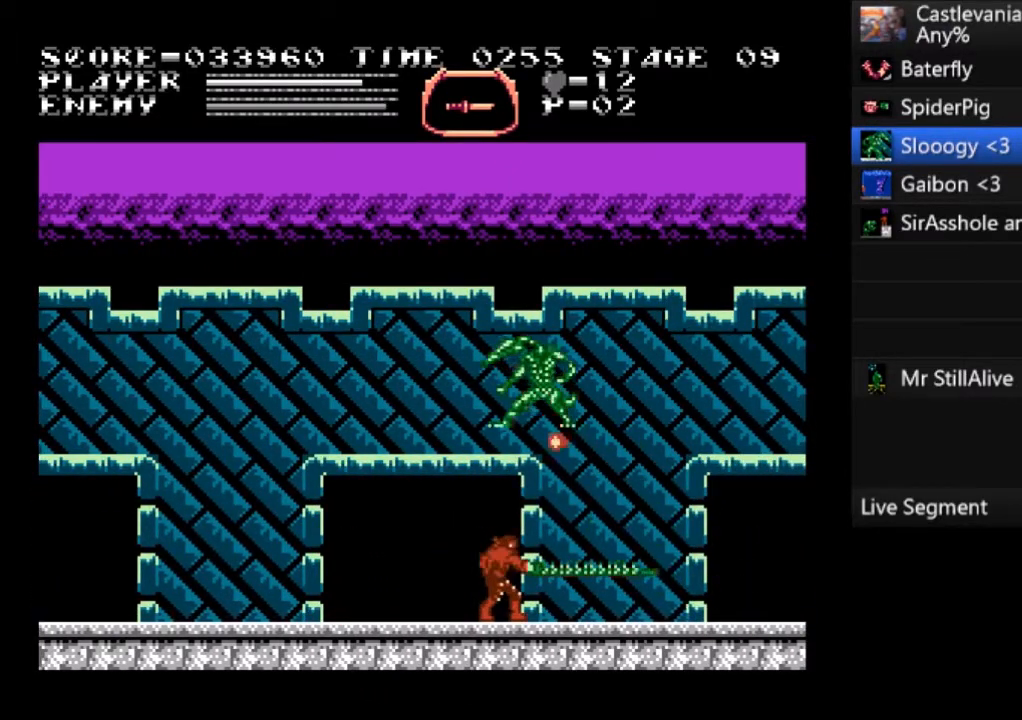
{"buttons": ["DPAD_LEFT"], "left_stick": "center", "events": [[100, "DPAD_LEFT", "down"]]}
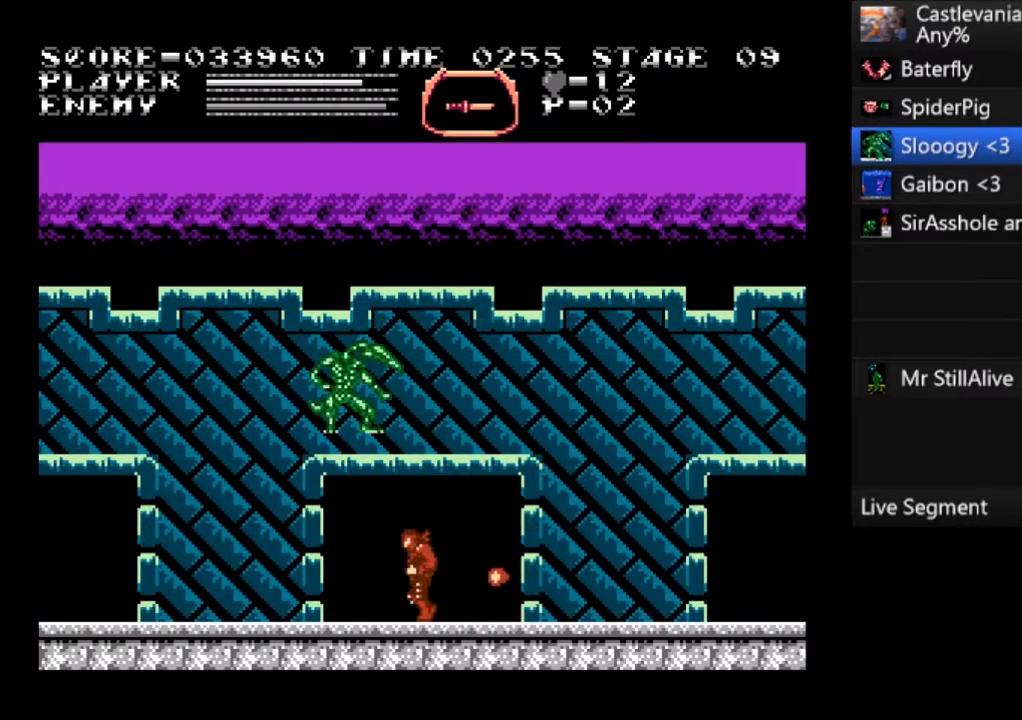
{"buttons": [], "left_stick": "center", "events": [[133, "SQUARE", "down"], [200, "SQUARE", "up"], [267, "SQUARE", "down"], [334, "SQUARE", "up"], [400, "SQUARE", "down"], [434, "DPAD_LEFT", "up"], [500, "SQUARE", "up"]]}
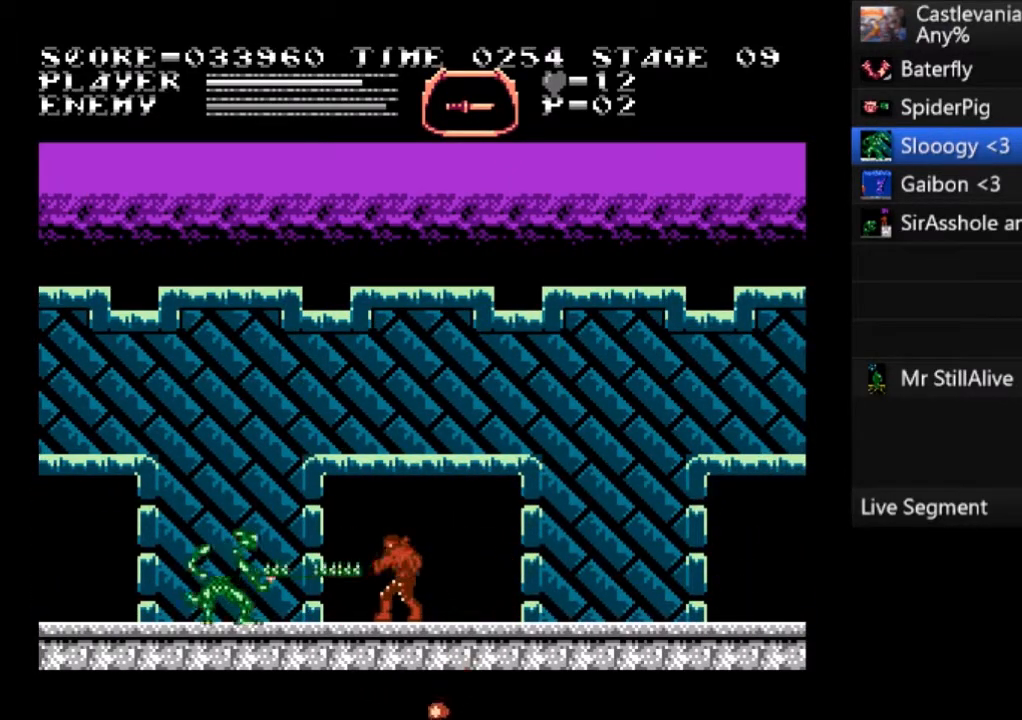
{"buttons": ["DPAD_RIGHT"], "left_stick": "center", "events": [[67, "SQUARE", "down"], [134, "SQUARE", "up"], [201, "SQUARE", "down"], [301, "SQUARE", "up"], [401, "DPAD_RIGHT", "down"]]}
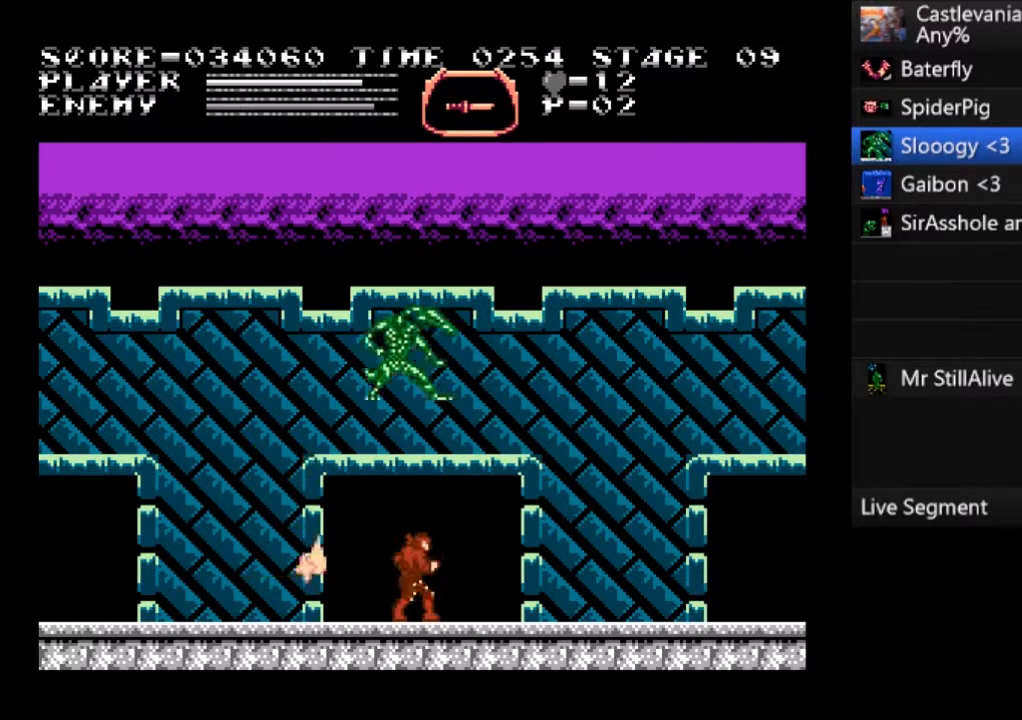
{"buttons": ["SQUARE", "DPAD_RIGHT"], "left_stick": "center", "events": [[467, "SQUARE", "down"]]}